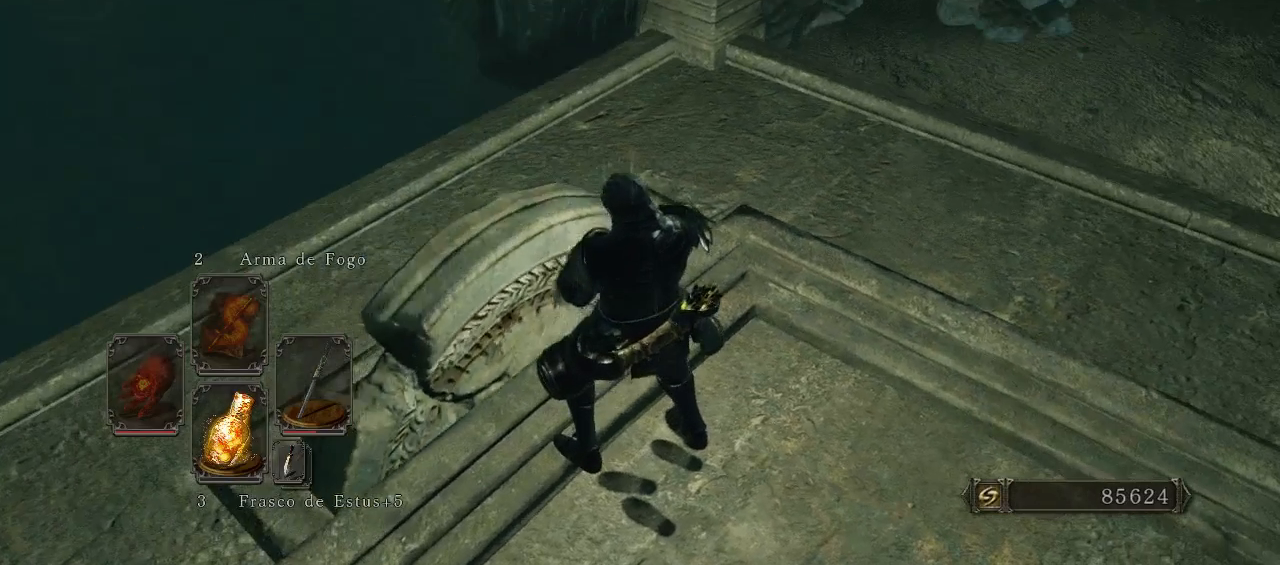
Gameplay with a controller (Xbox layout); each line is a JSON object with the inputs held at the frame after it. "events" lists button and stick changes between this image and that frame as [ms after this image, input, new state], when the widget could be followed in between. Not read: L3.
{"buttons": [], "left_stick": "center", "right_stick": "up-right", "events": [[500, "right_stick", "up-right"]]}
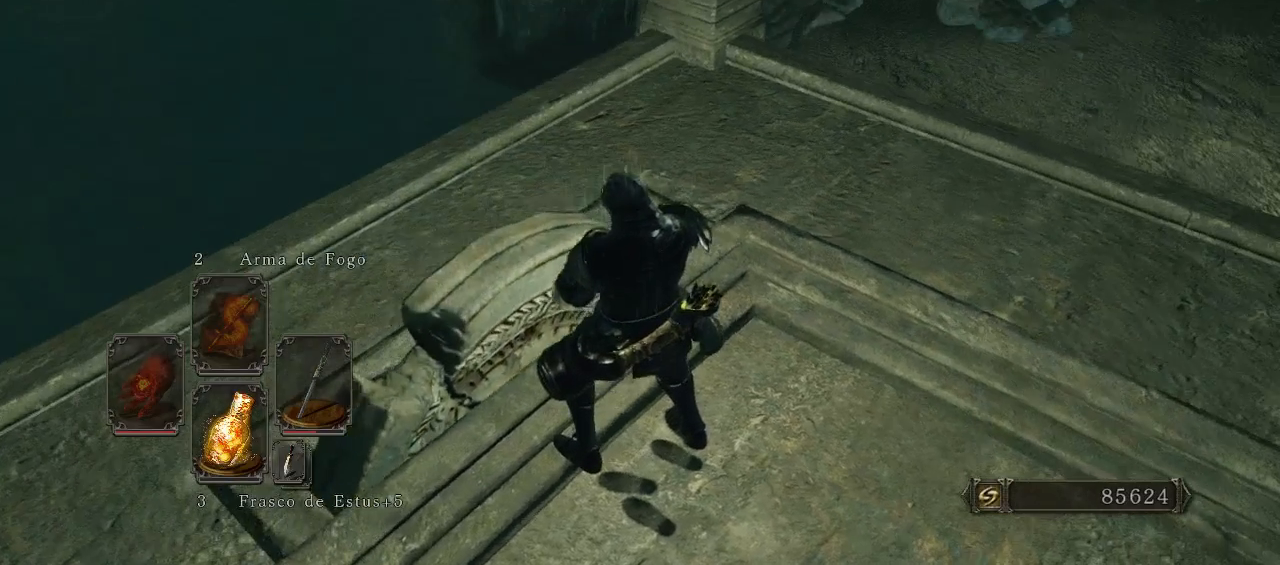
{"buttons": [], "left_stick": "center", "right_stick": "up-right", "events": [[200, "right_stick", "center"], [433, "right_stick", "up-right"]]}
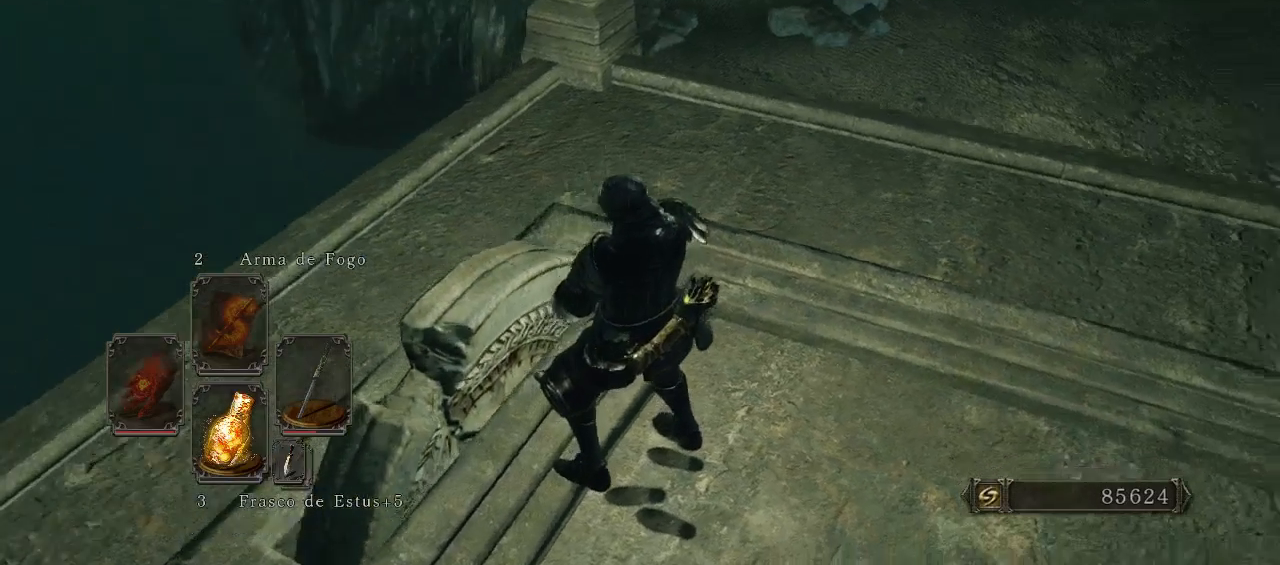
{"buttons": [], "left_stick": "center", "right_stick": "center", "events": [[133, "right_stick", "center"]]}
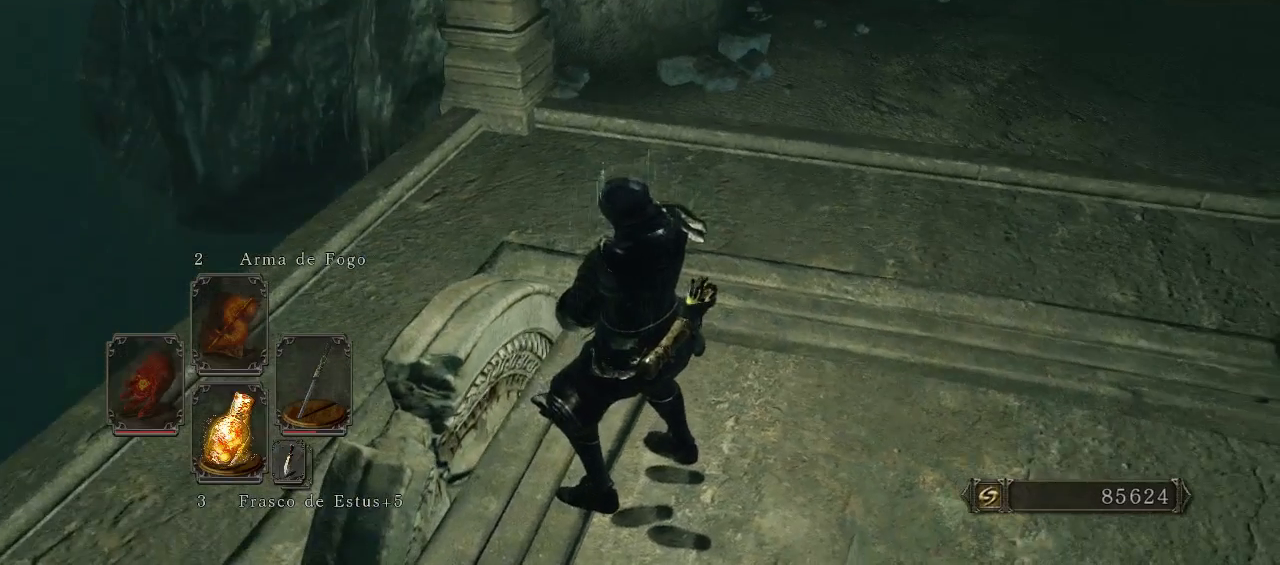
{"buttons": [], "left_stick": "center", "right_stick": "left", "events": [[233, "right_stick", "left"]]}
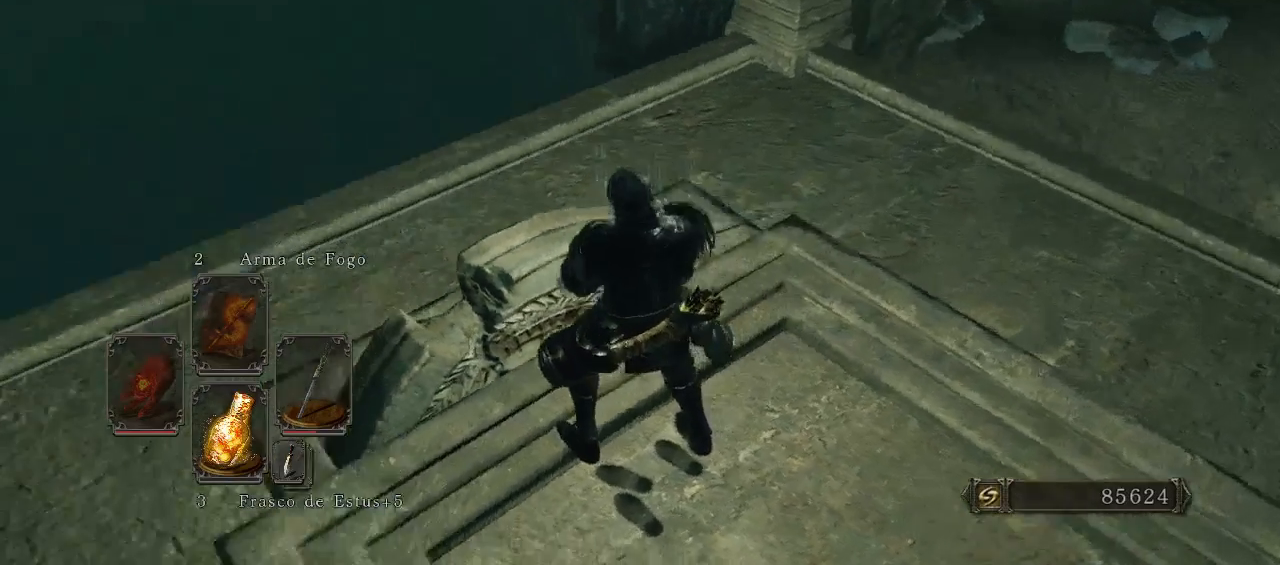
{"buttons": [], "left_stick": "center", "right_stick": "center", "events": [[300, "right_stick", "up-left"], [500, "right_stick", "center"]]}
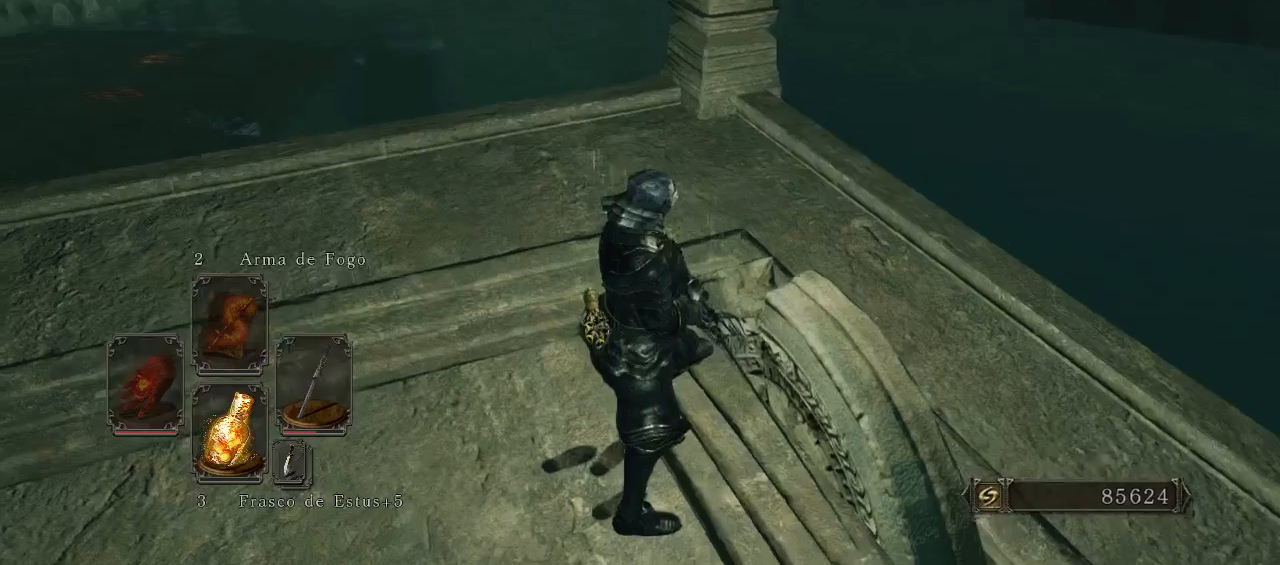
{"buttons": [], "left_stick": "center", "right_stick": "up-right", "events": [[233, "right_stick", "up-right"]]}
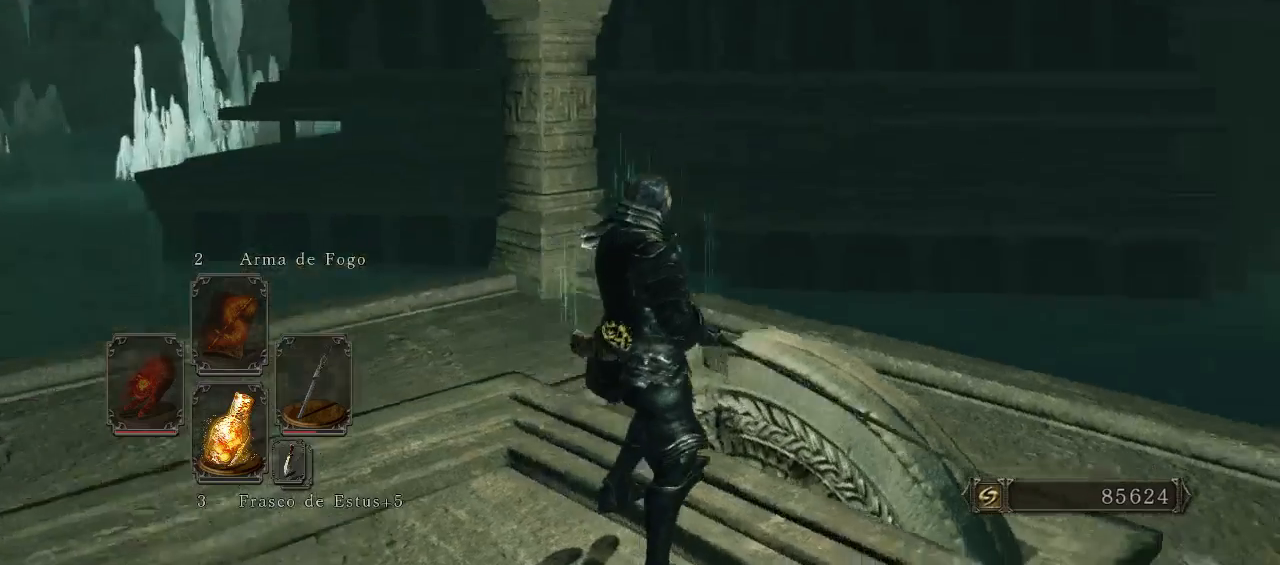
{"buttons": [], "left_stick": "center", "right_stick": "right", "events": [[267, "right_stick", "center"], [433, "right_stick", "right"]]}
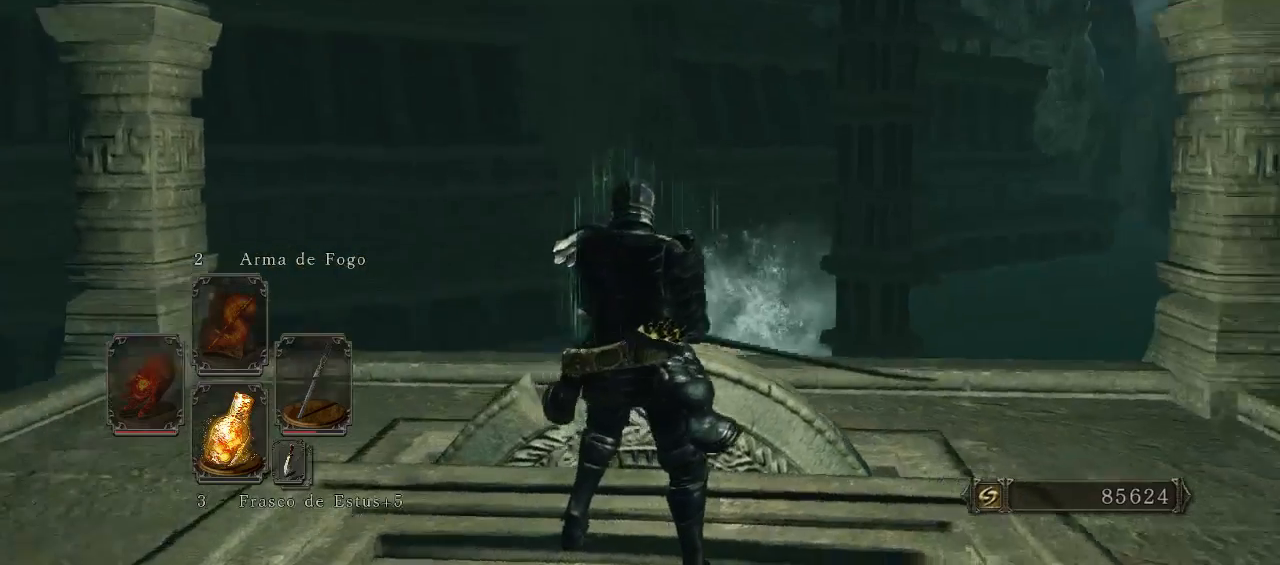
{"buttons": [], "left_stick": "center", "right_stick": "center", "events": [[200, "right_stick", "center"]]}
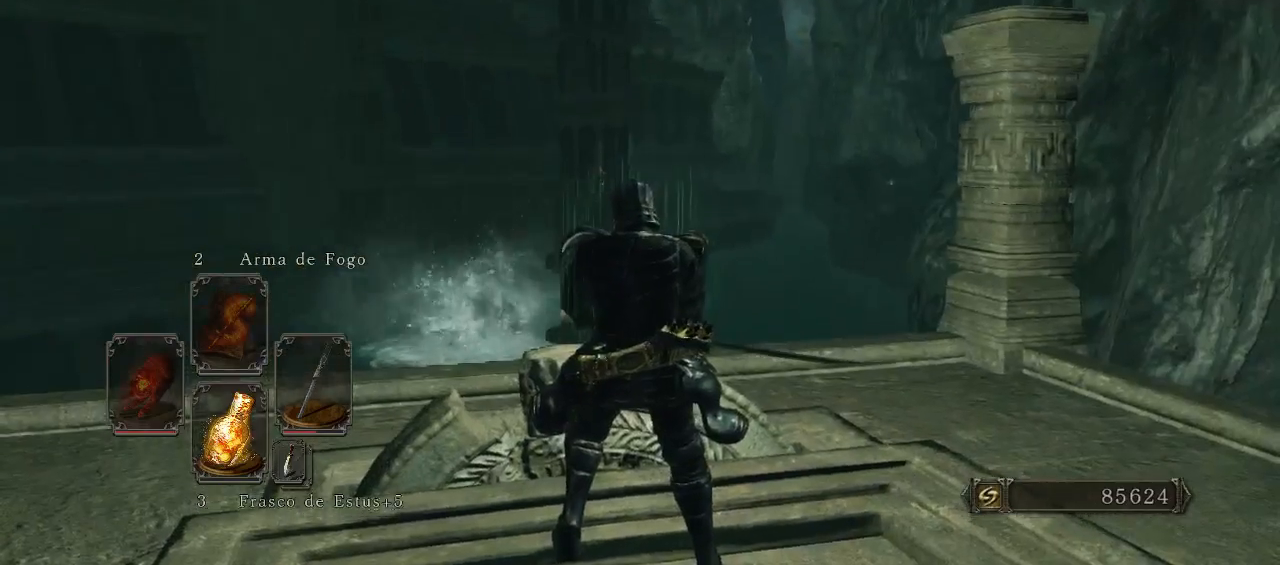
{"buttons": [], "left_stick": "down-left", "right_stick": "center", "events": [[167, "right_stick", "up"], [367, "left_stick", "down-left"], [367, "right_stick", "center"]]}
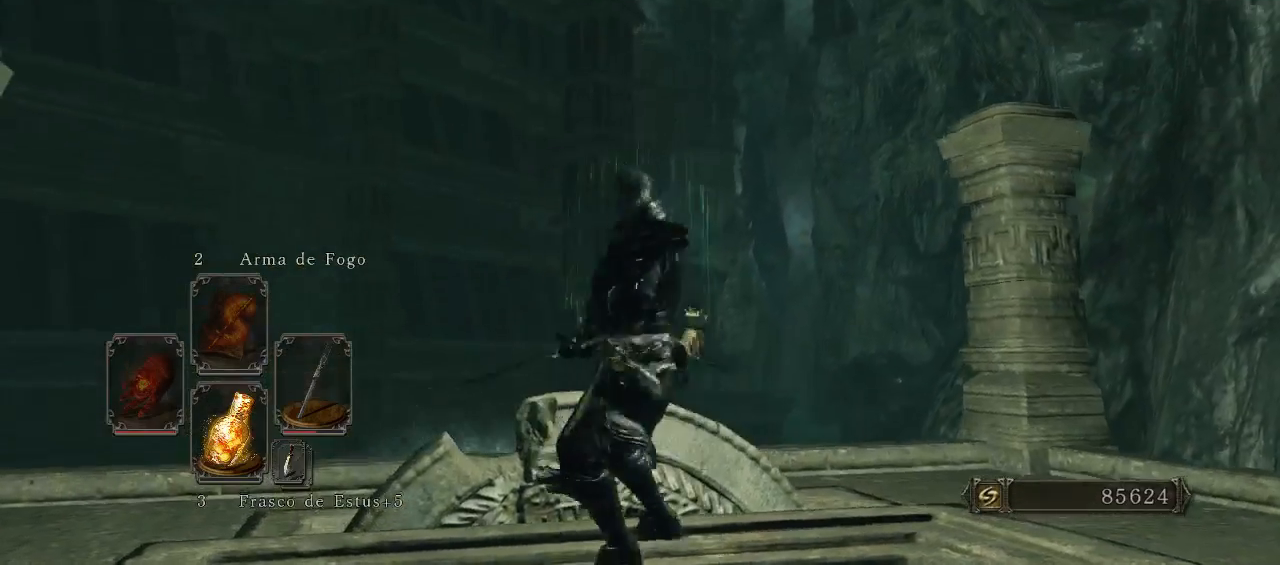
{"buttons": [], "left_stick": "left", "right_stick": "center", "events": [[467, "left_stick", "left"]]}
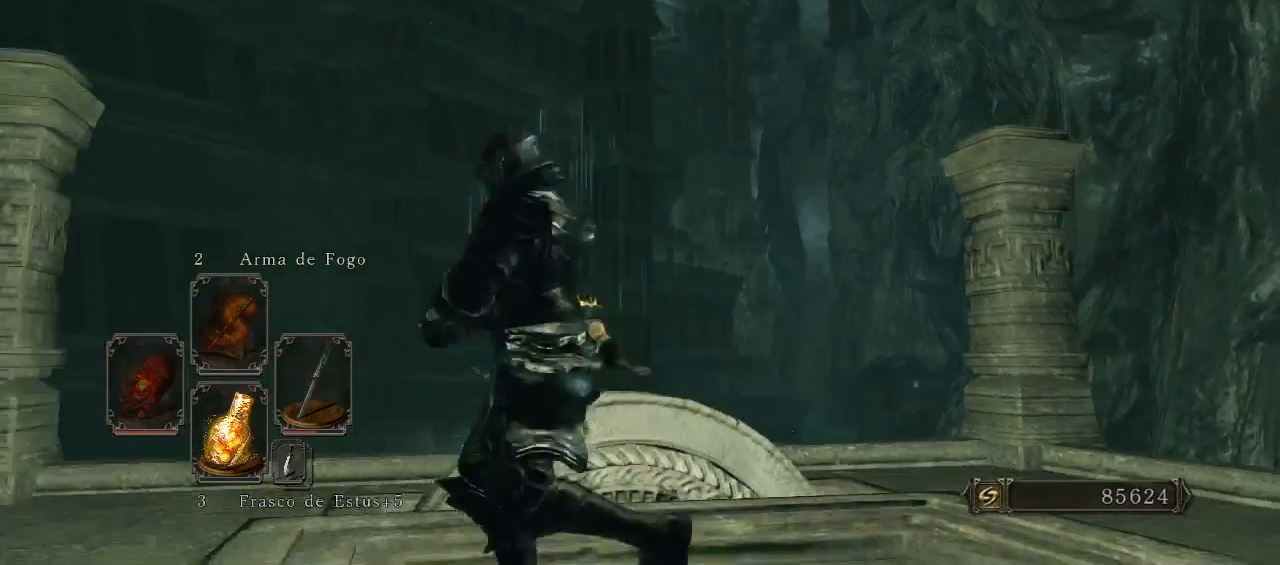
{"buttons": [], "left_stick": "center", "right_stick": "center", "events": [[33, "left_stick", "up-left"], [200, "left_stick", "center"], [200, "right_stick", "down"], [433, "right_stick", "center"]]}
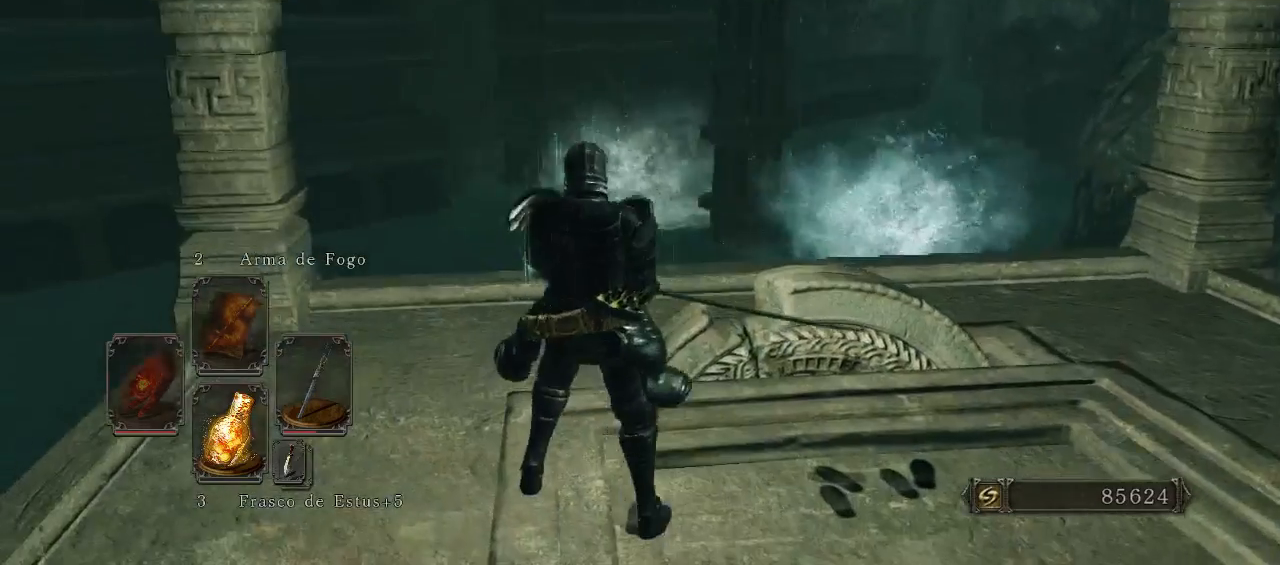
{"buttons": [], "left_stick": "center", "right_stick": "center", "events": [[200, "left_stick", "up-left"], [200, "right_stick", "down-right"], [367, "left_stick", "center"], [367, "right_stick", "center"]]}
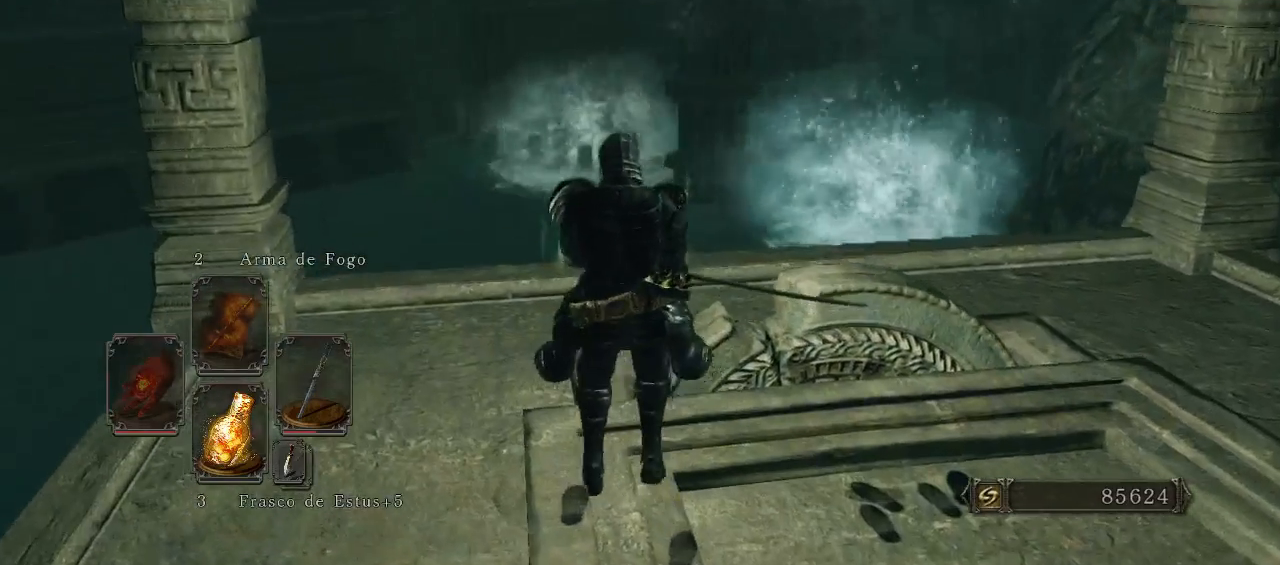
{"buttons": [], "left_stick": "center", "right_stick": "center", "events": [[133, "right_stick", "down-right"], [233, "right_stick", "center"]]}
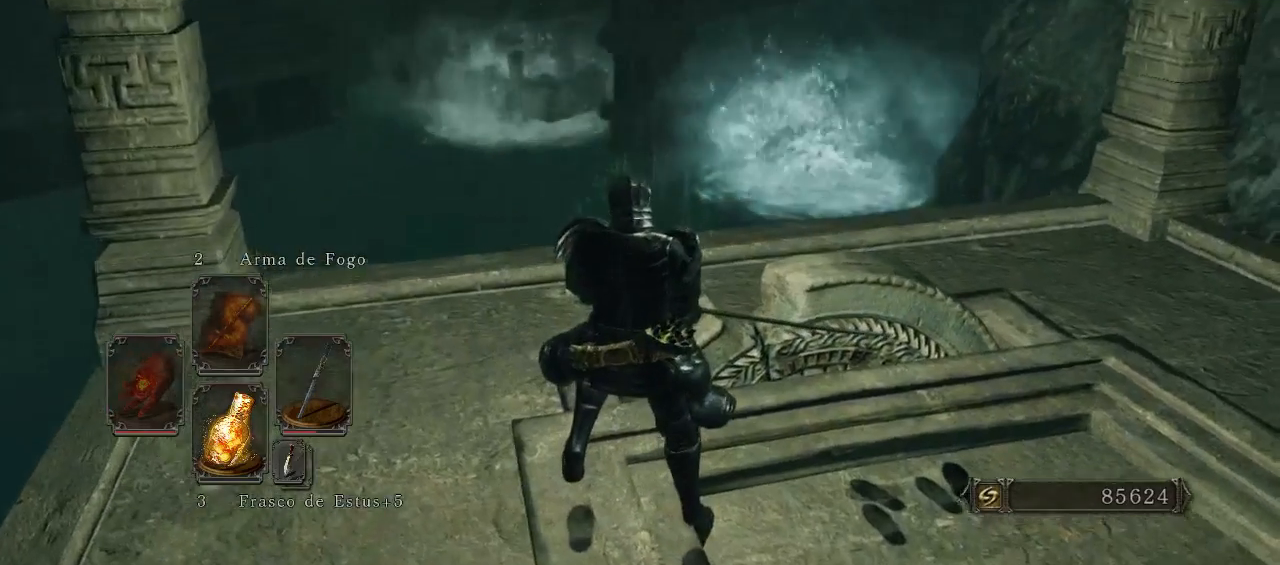
{"buttons": [], "left_stick": "center", "right_stick": "center", "events": [[233, "right_stick", "up-right"], [467, "right_stick", "center"]]}
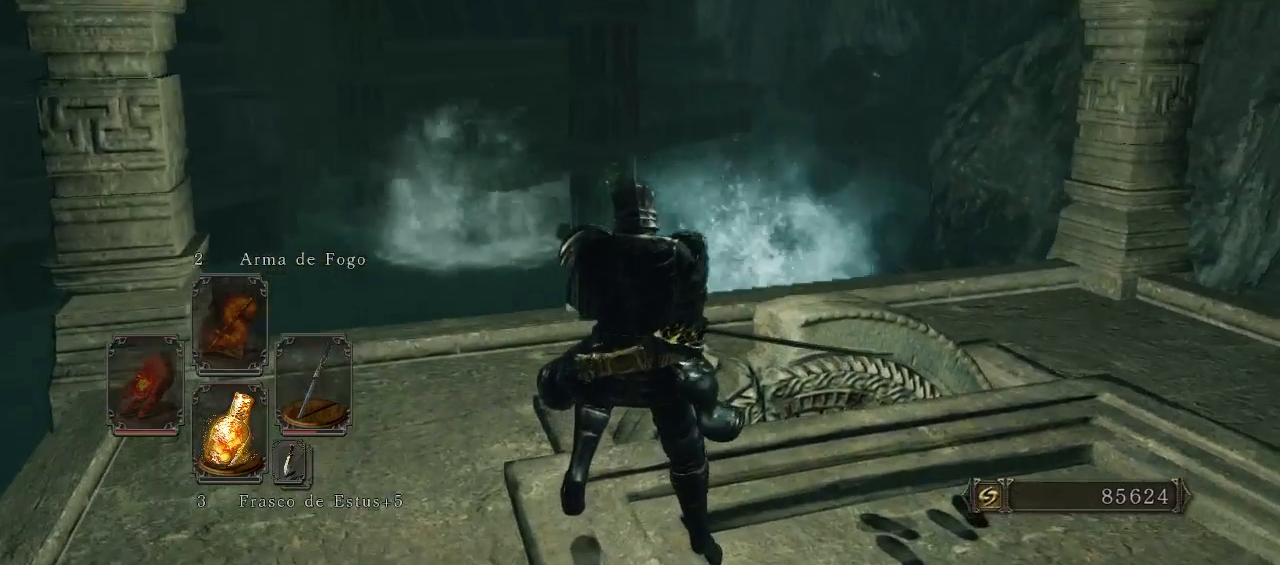
{"buttons": [], "left_stick": "center", "right_stick": "center", "events": []}
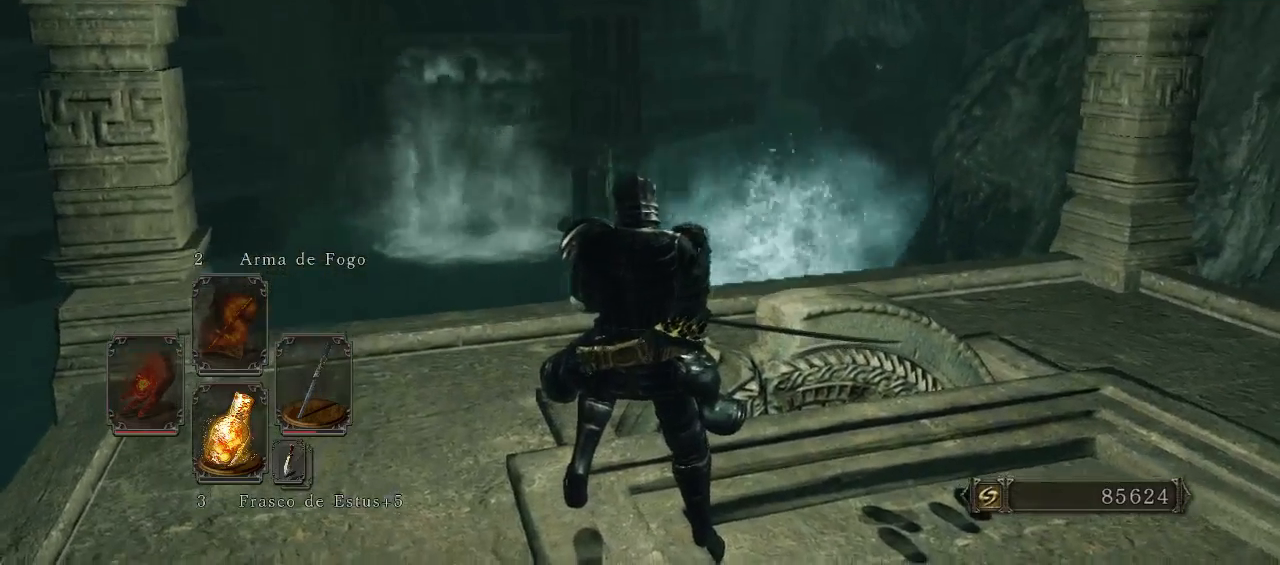
{"buttons": [], "left_stick": "center", "right_stick": "center", "events": [[233, "right_stick", "up"], [367, "right_stick", "center"]]}
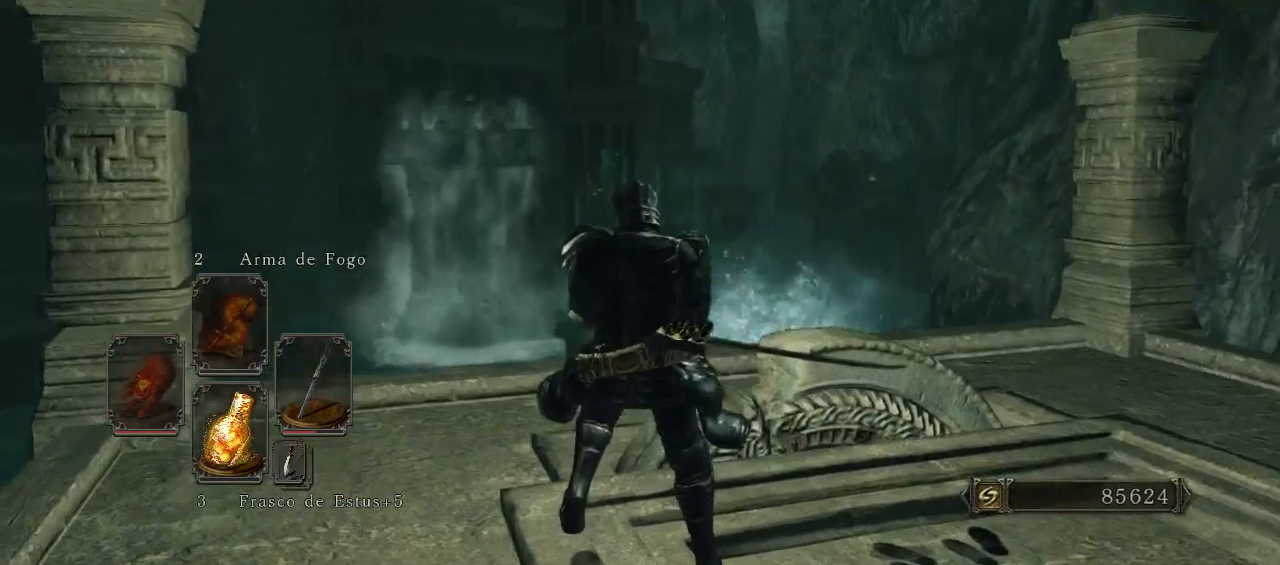
{"buttons": [], "left_stick": "center", "right_stick": "up", "events": [[133, "right_stick", "up"], [267, "right_stick", "center"], [500, "right_stick", "up"]]}
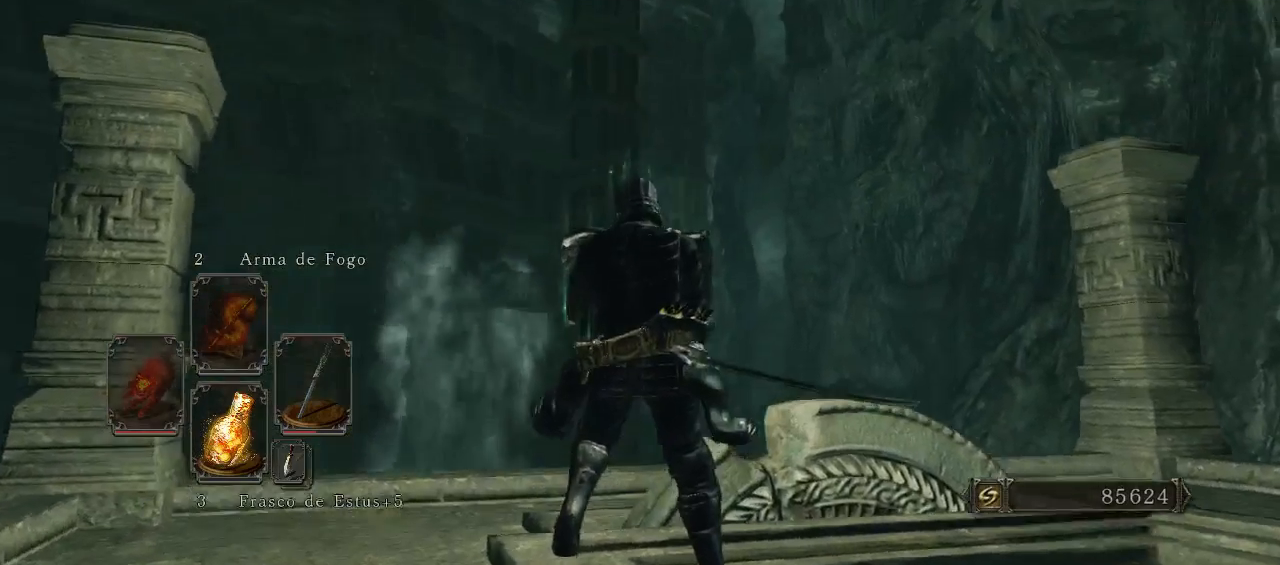
{"buttons": [], "left_stick": "center", "right_stick": "center", "events": [[133, "right_stick", "center"]]}
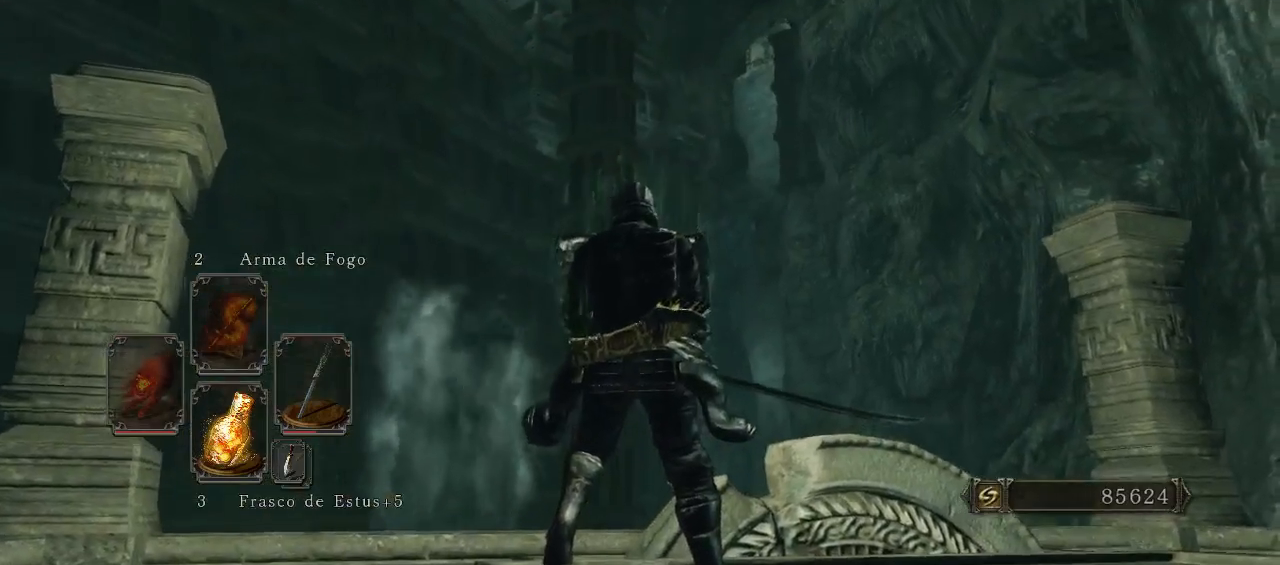
{"buttons": [], "left_stick": "center", "right_stick": "center", "events": [[67, "right_stick", "up"], [233, "right_stick", "center"]]}
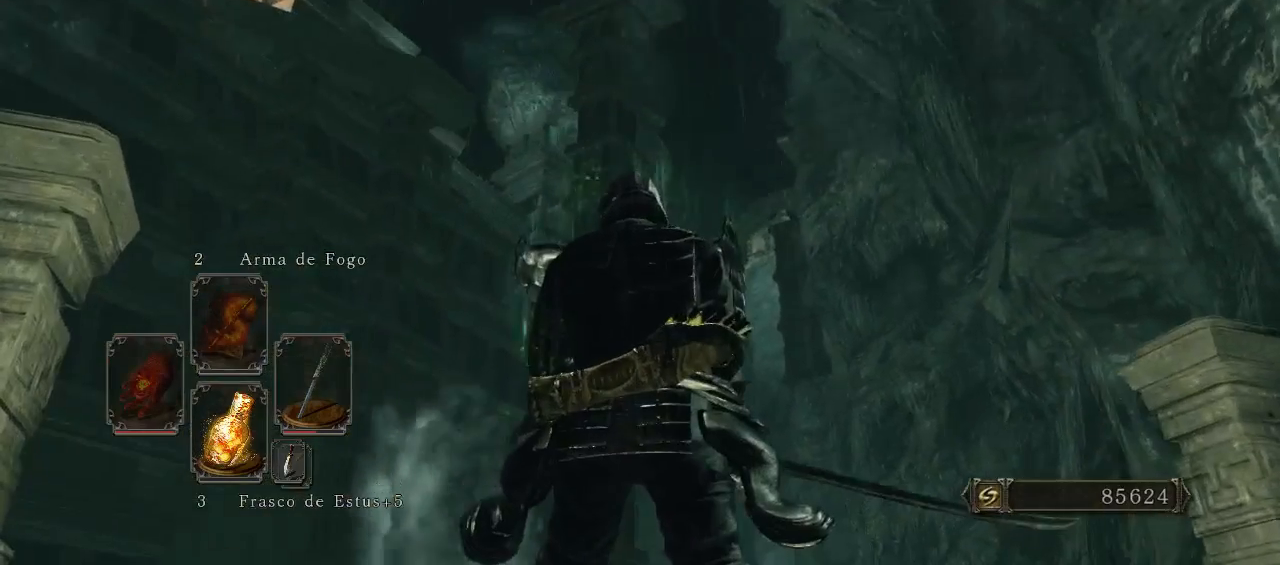
{"buttons": [], "left_stick": "center", "right_stick": "center", "events": []}
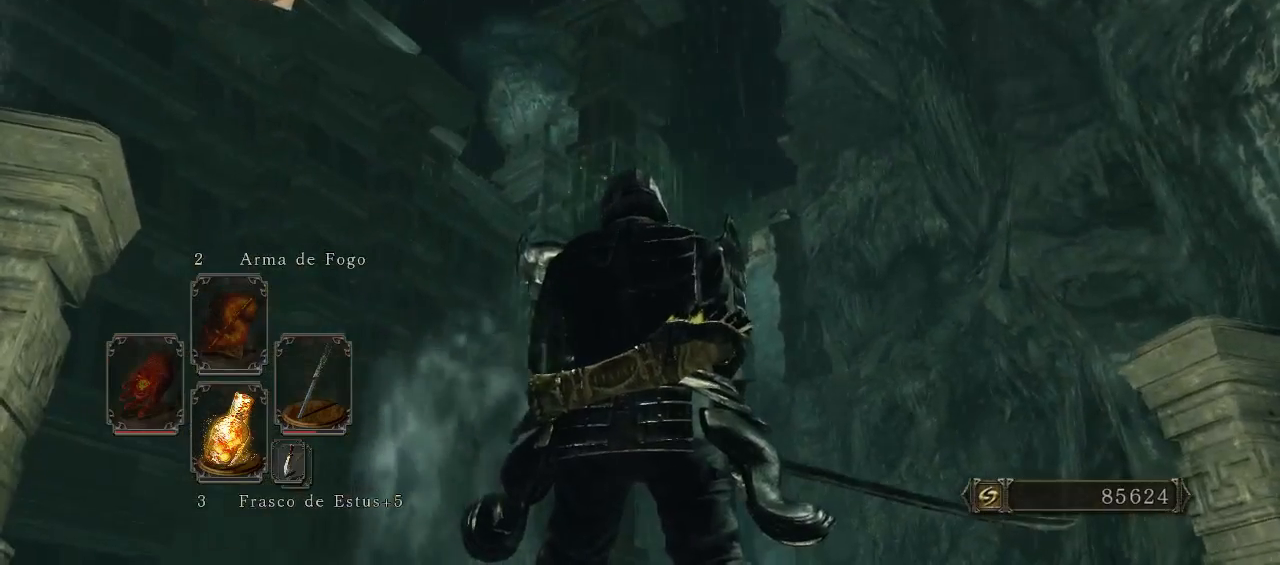
{"buttons": [], "left_stick": "center", "right_stick": "center", "events": []}
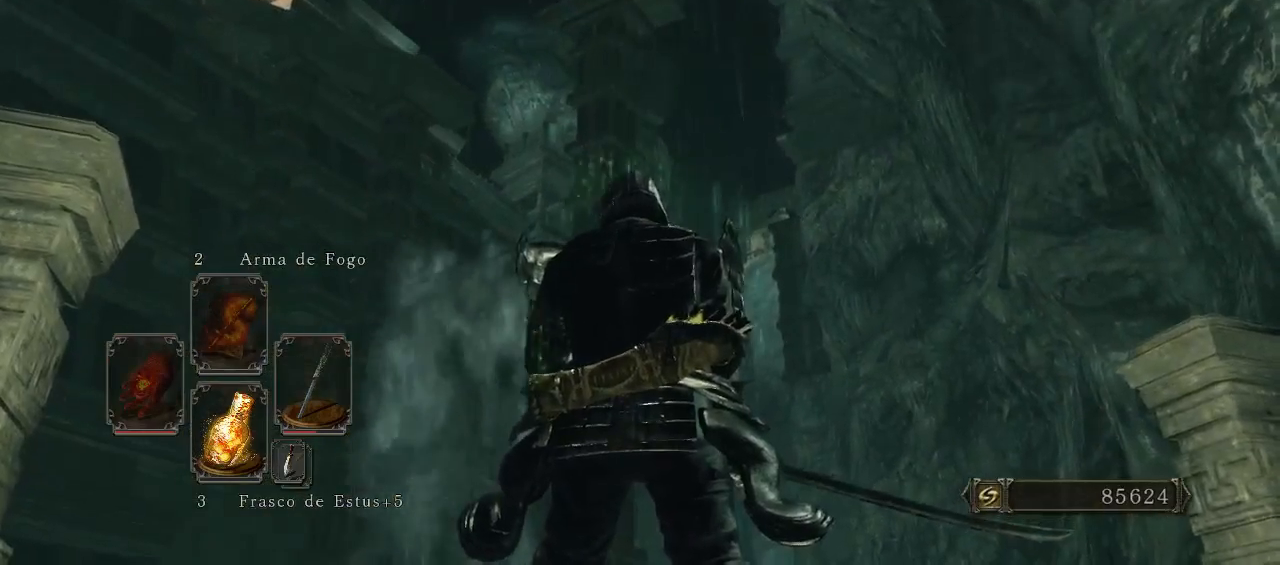
{"buttons": [], "left_stick": "center", "right_stick": "center", "events": []}
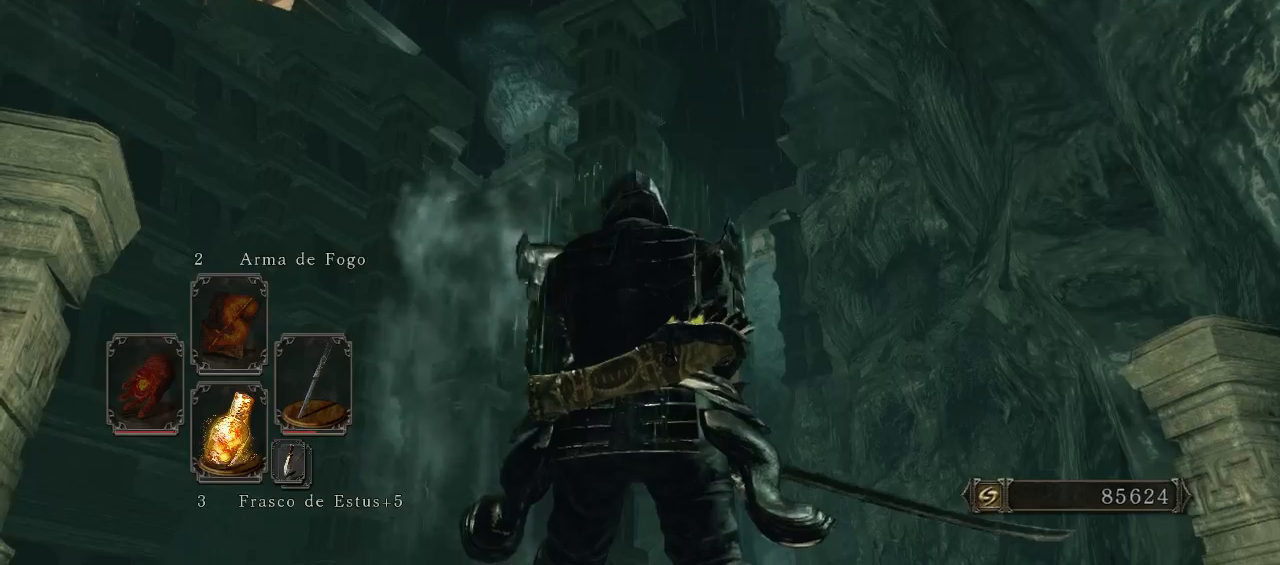
{"buttons": [], "left_stick": "center", "right_stick": "center", "events": []}
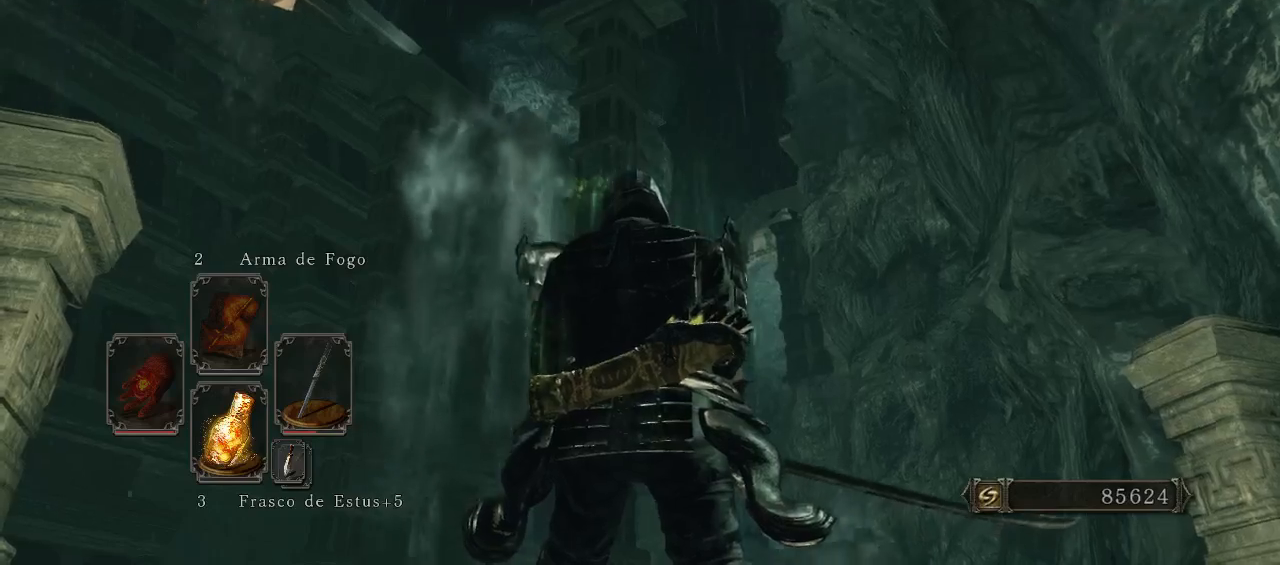
{"buttons": [], "left_stick": "center", "right_stick": "center", "events": [[133, "right_stick", "down-left"], [333, "right_stick", "center"]]}
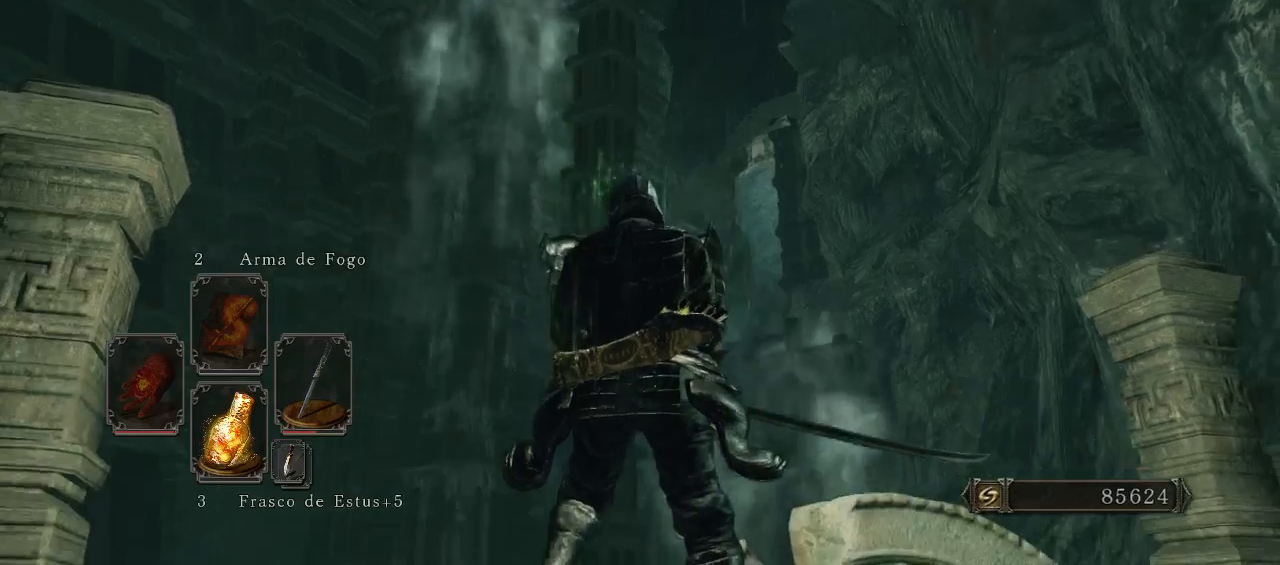
{"buttons": [], "left_stick": "center", "right_stick": "up", "events": [[133, "right_stick", "left"], [300, "right_stick", "up"]]}
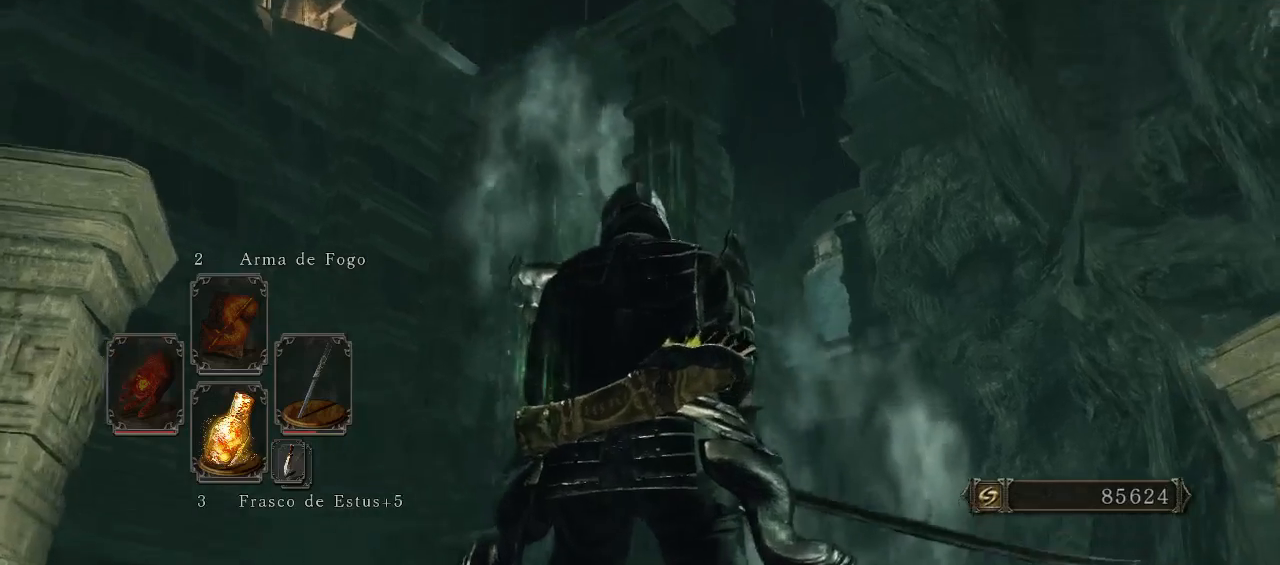
{"buttons": [], "left_stick": "center", "right_stick": "center", "events": [[233, "right_stick", "center"]]}
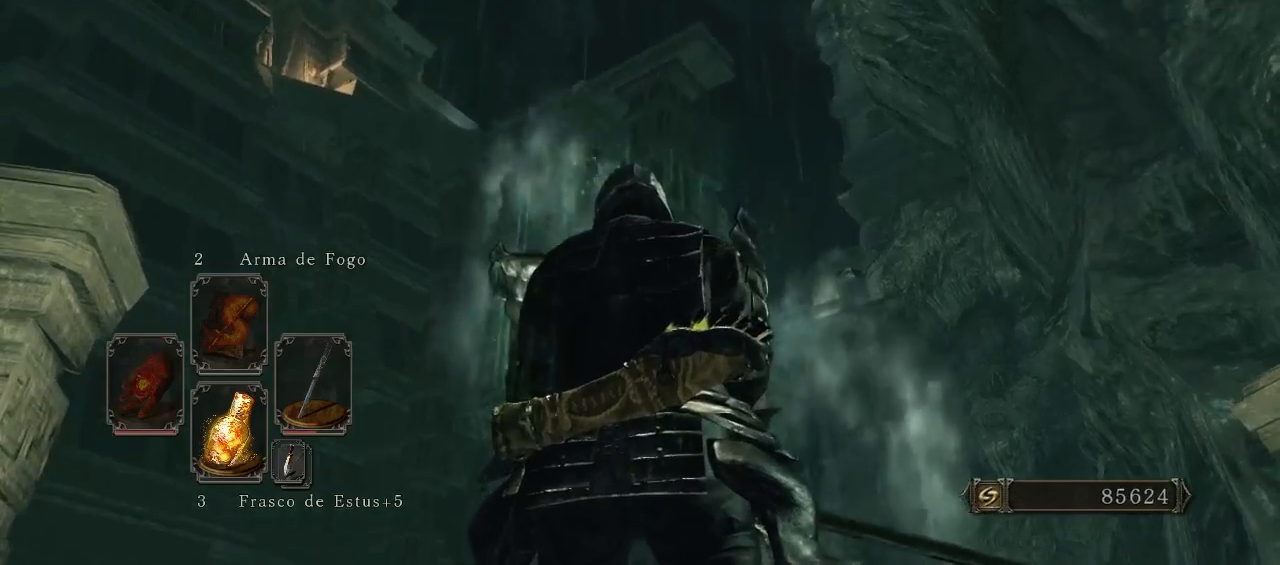
{"buttons": [], "left_stick": "center", "right_stick": "center", "events": []}
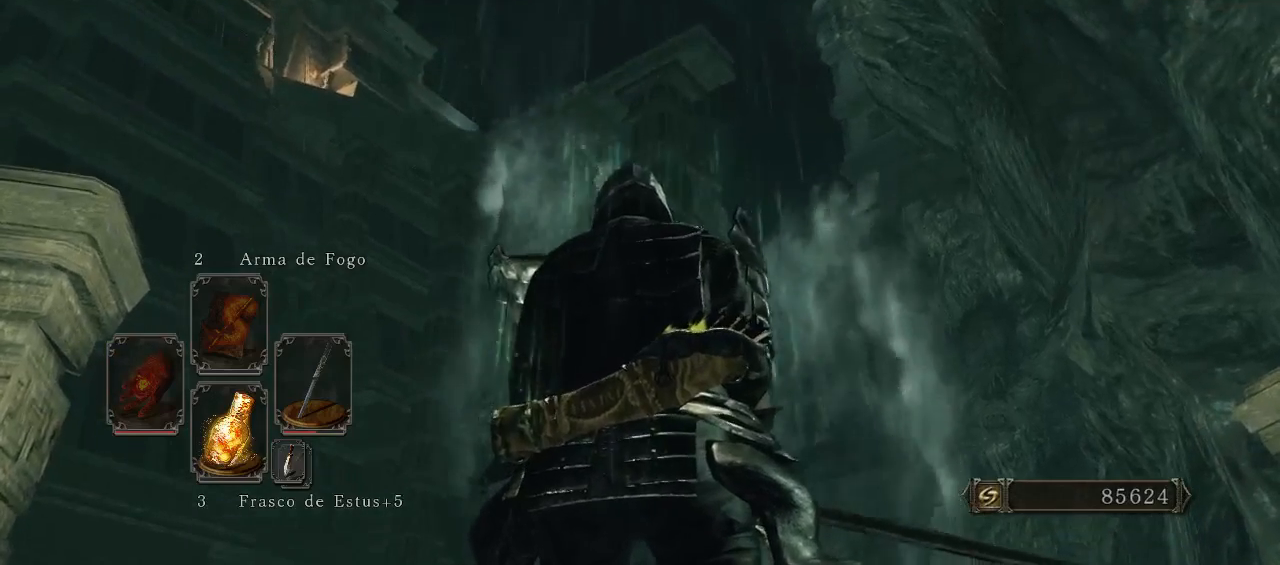
{"buttons": [], "left_stick": "center", "right_stick": "center", "events": []}
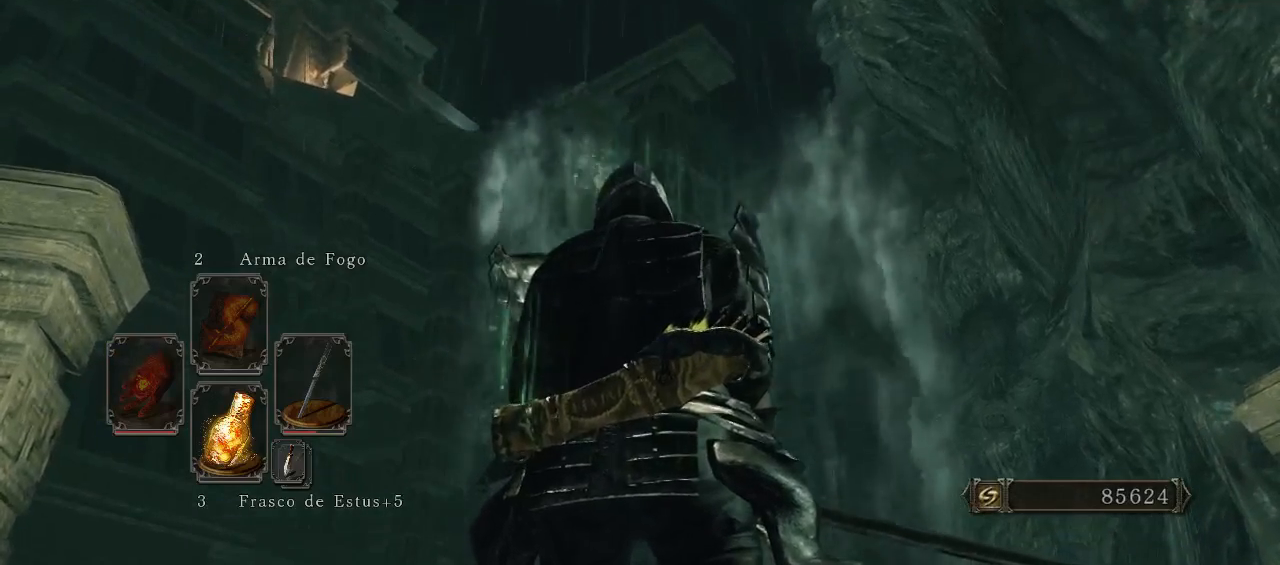
{"buttons": [], "left_stick": "center", "right_stick": "up-right", "events": [[133, "right_stick", "up-right"]]}